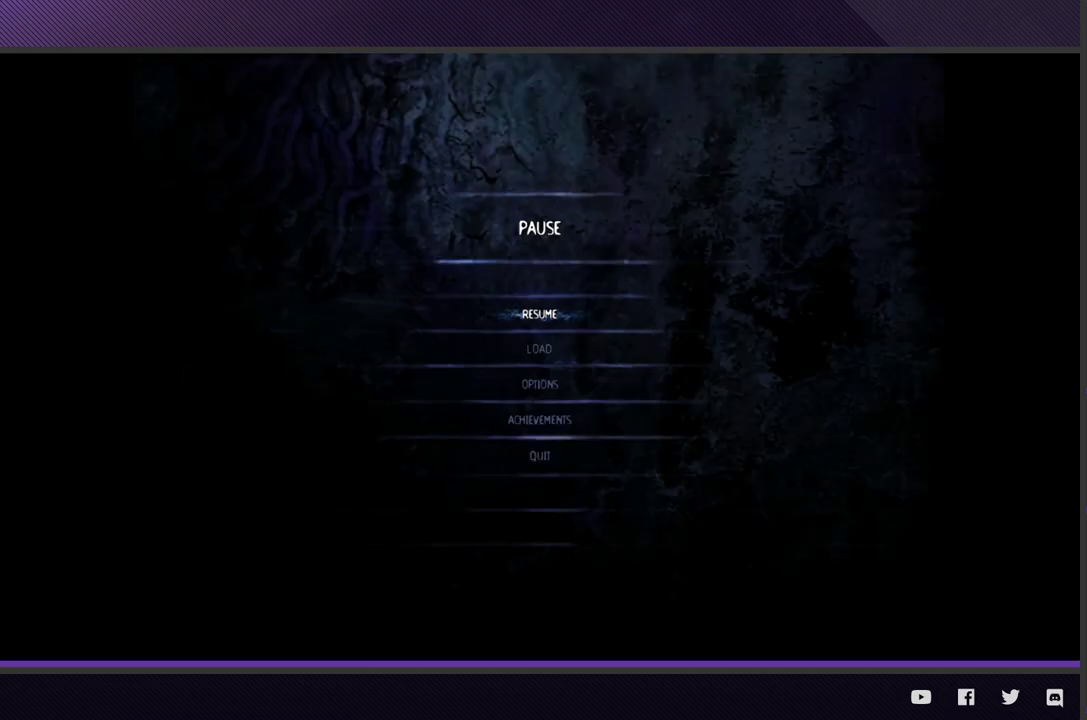
Gameplay with a controller (Xbox layout); each line is a JSON object with the inputs held at the frame after it. "events" lists button and stick changes between this image and that frame as [ms after this image, input, new state], when the widget could be followed in between.
{"buttons": ["DPAD_DOWN"], "left_stick": "center", "right_stick": "center", "events": [[100, "DPAD_DOWN", "down"], [200, "DPAD_DOWN", "up"], [283, "DPAD_DOWN", "down"], [383, "DPAD_DOWN", "up"], [467, "DPAD_DOWN", "down"]]}
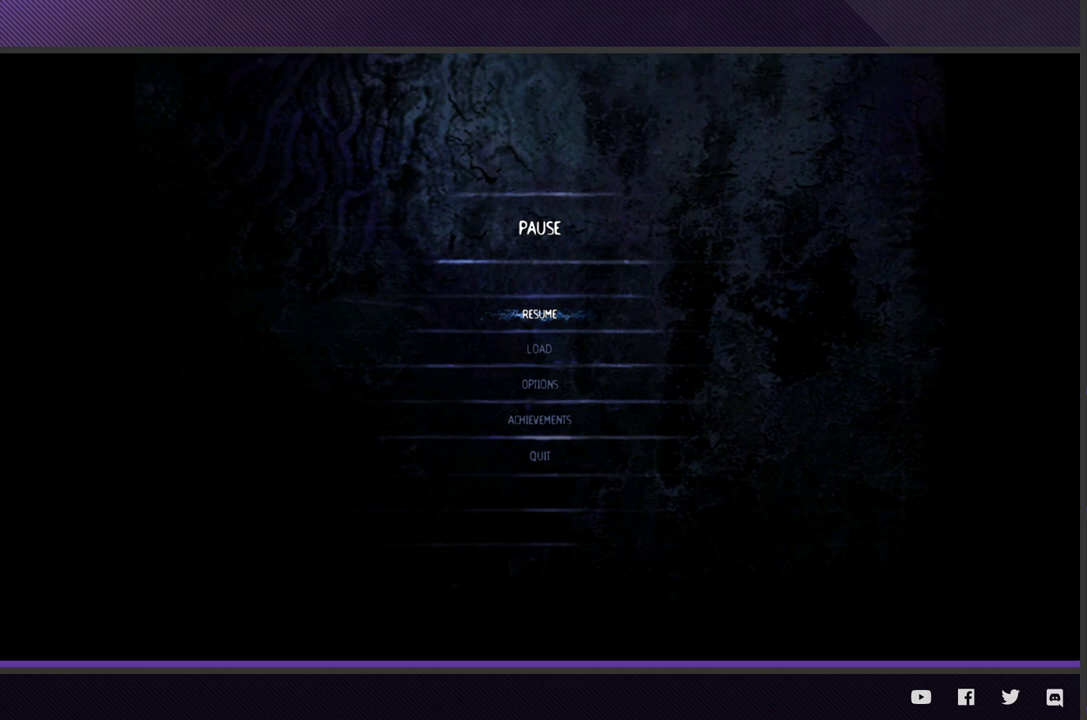
{"buttons": [], "left_stick": "center", "right_stick": "center", "events": [[17, "DPAD_DOWN", "up"], [100, "DPAD_DOWN", "down"], [167, "DPAD_DOWN", "up"], [217, "DPAD_DOWN", "down"], [300, "DPAD_DOWN", "up"]]}
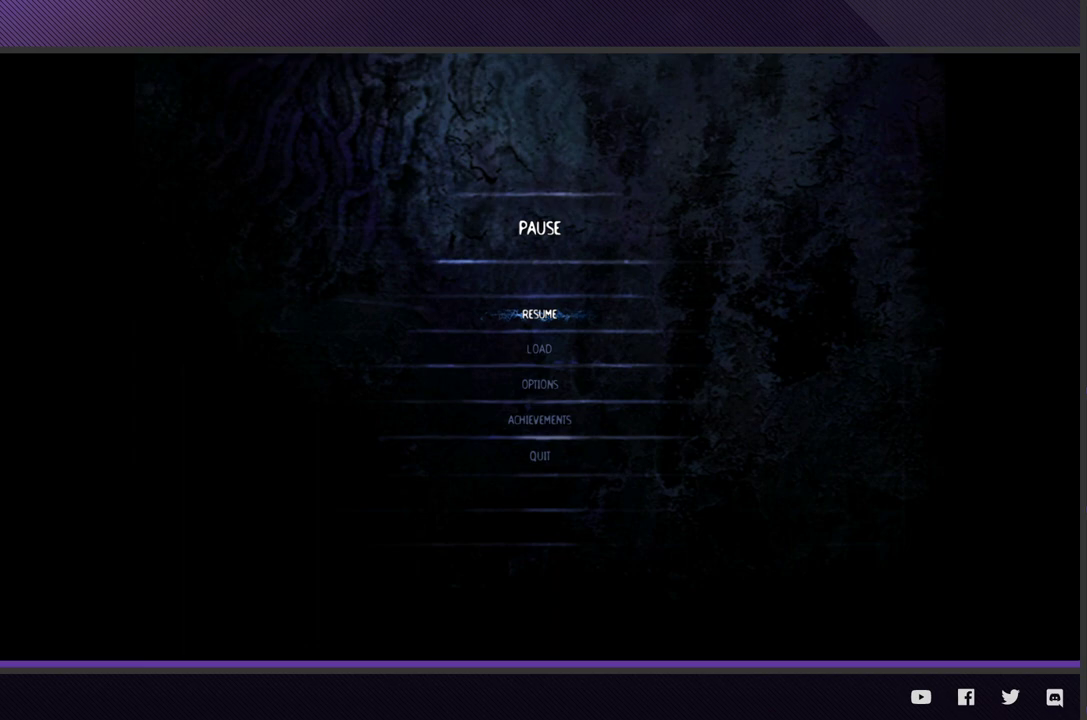
{"buttons": [], "left_stick": "center", "right_stick": "center", "events": [[233, "left_stick", "down"], [350, "left_stick", "right"], [400, "left_stick", "center"]]}
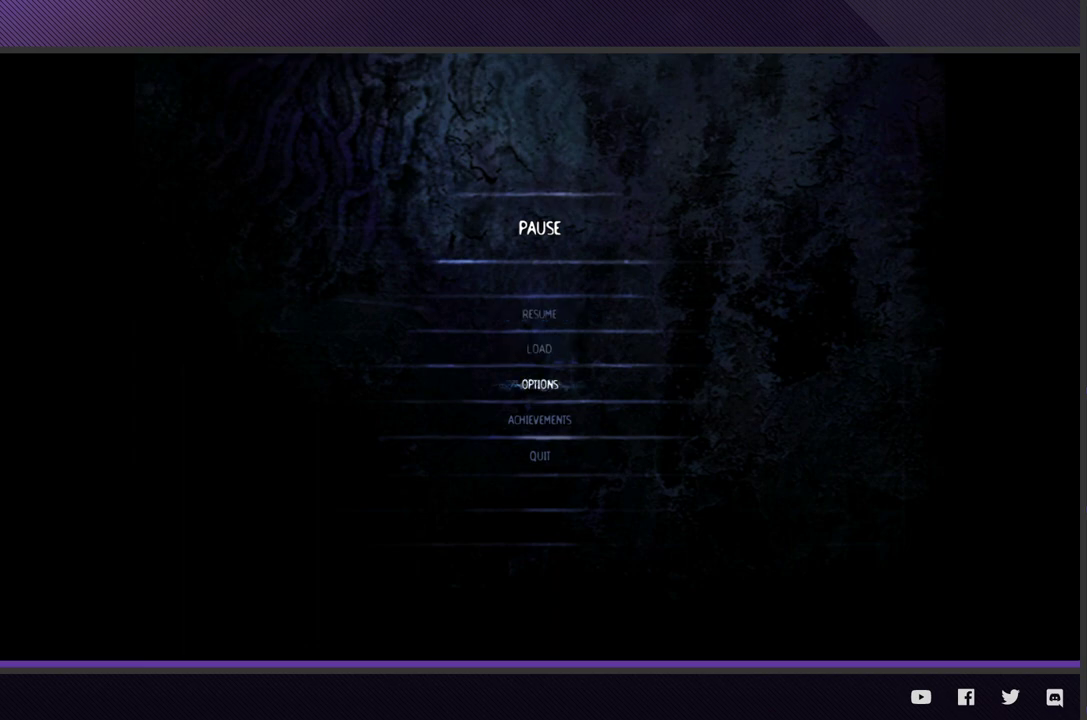
{"buttons": [], "left_stick": "center", "right_stick": "center", "events": [[283, "DPAD_DOWN", "down"], [383, "DPAD_DOWN", "up"]]}
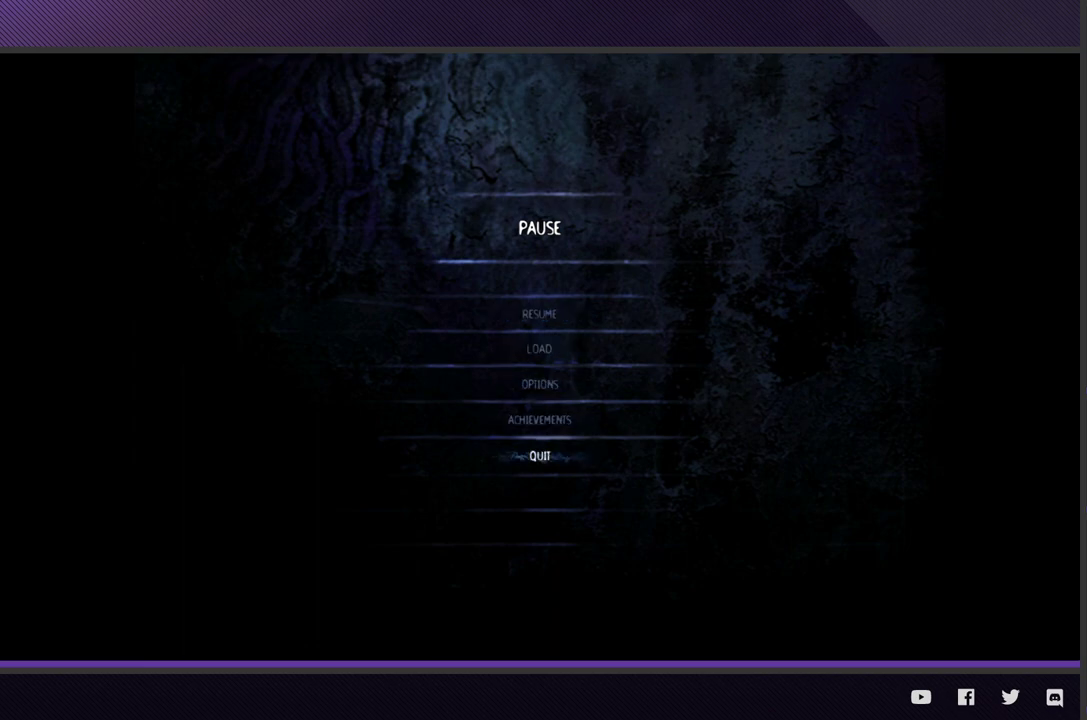
{"buttons": [], "left_stick": "center", "right_stick": "center", "events": []}
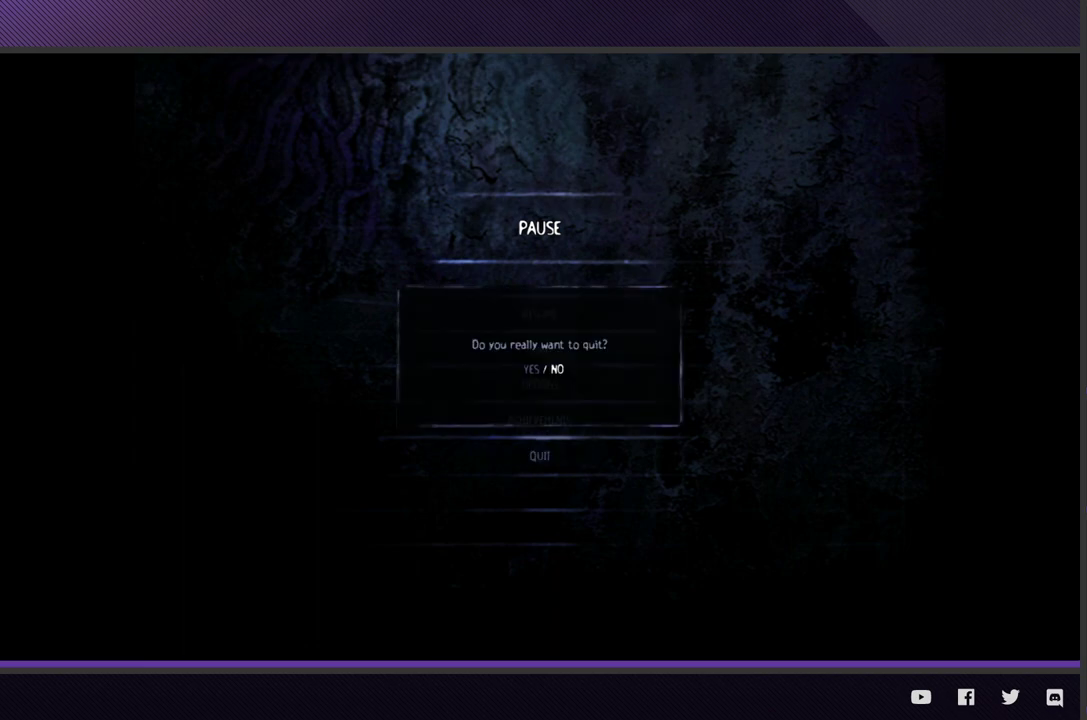
{"buttons": [], "left_stick": "center", "right_stick": "center", "events": []}
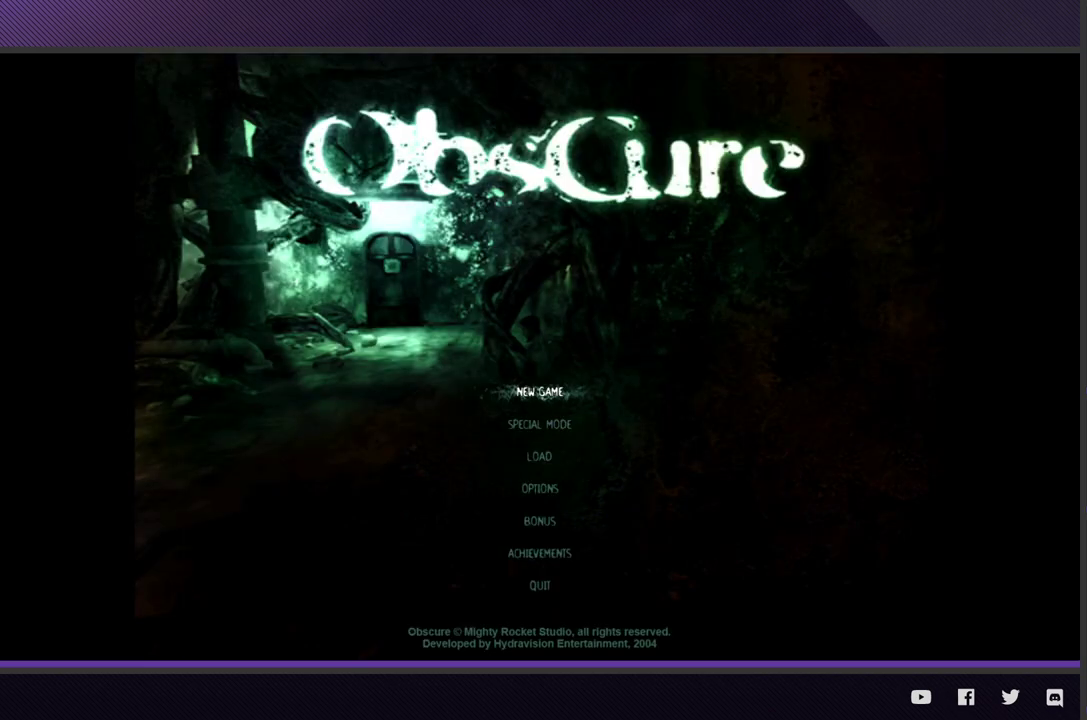
{"buttons": [], "left_stick": "center", "right_stick": "center", "events": []}
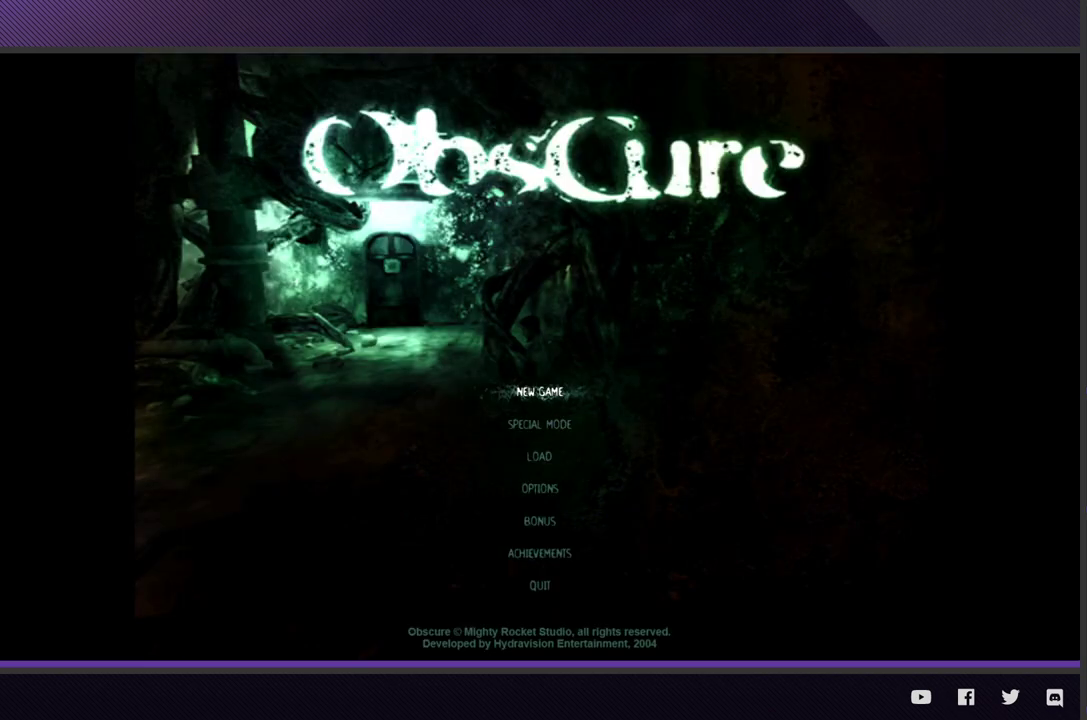
{"buttons": [], "left_stick": "center", "right_stick": "center", "events": []}
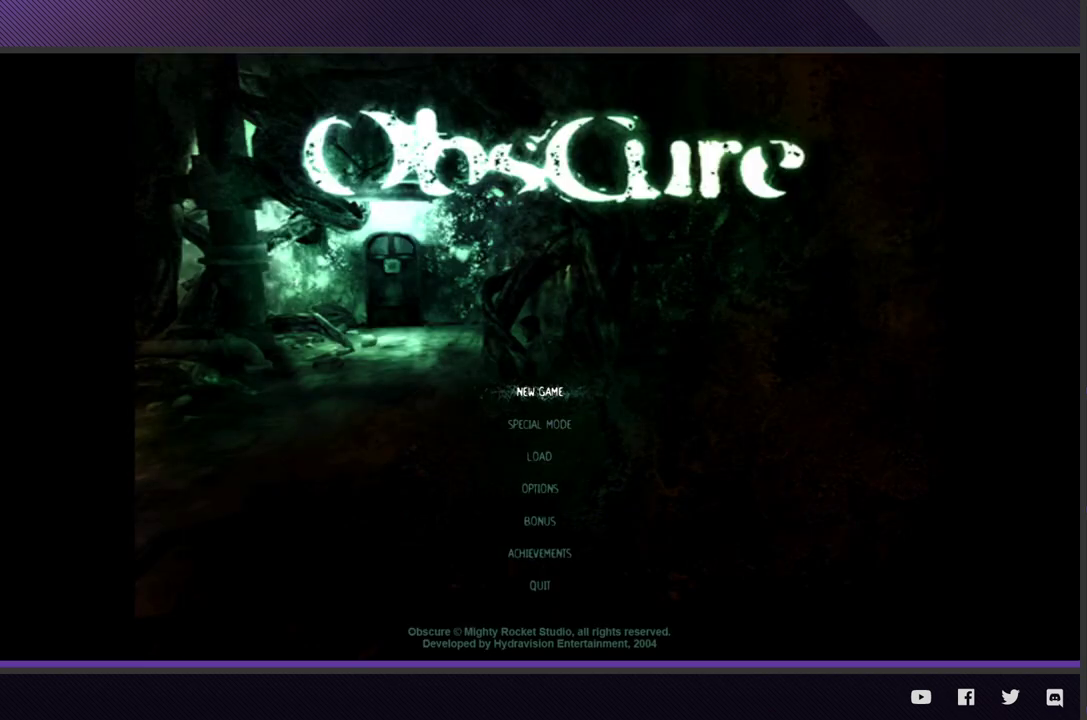
{"buttons": ["DPAD_UP"], "left_stick": "center", "right_stick": "center", "events": [[50, "A", "down"], [150, "A", "up"], [483, "DPAD_UP", "down"]]}
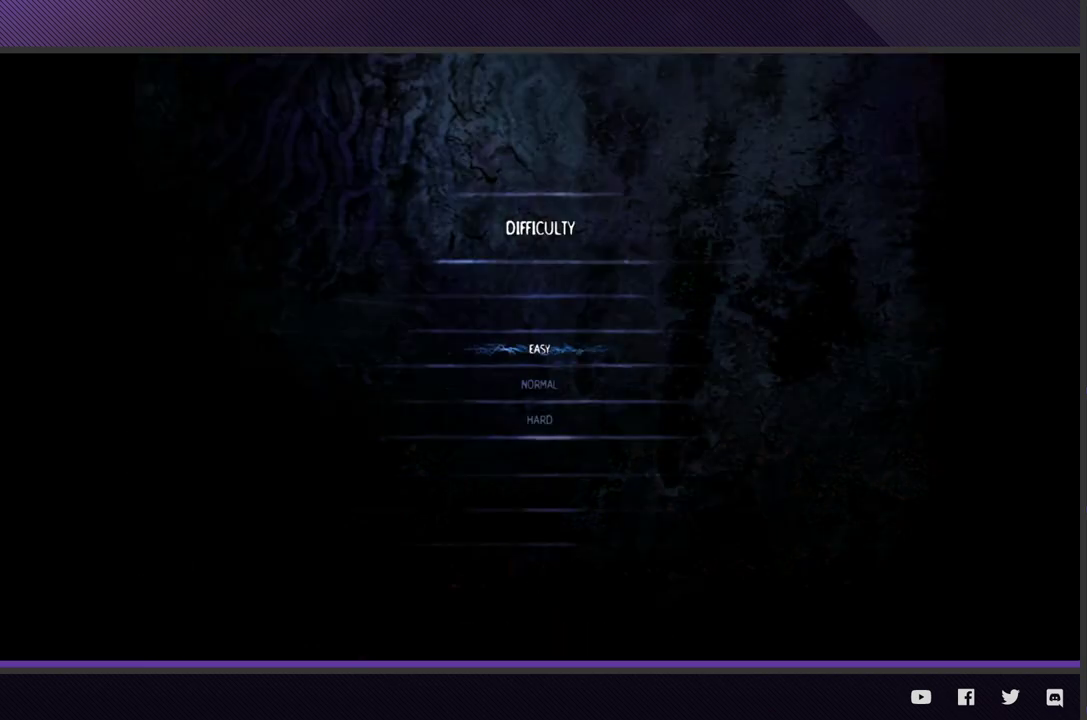
{"buttons": [], "left_stick": "center", "right_stick": "center", "events": [[33, "DPAD_UP", "up"]]}